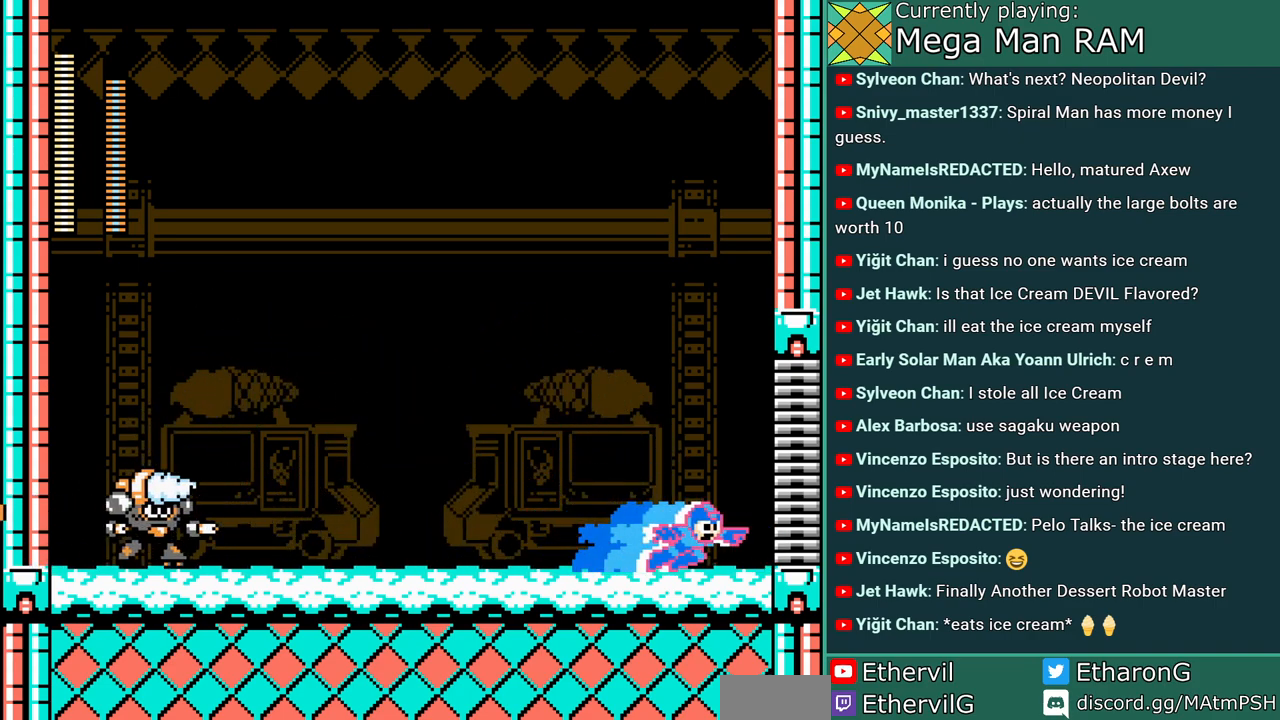
Gameplay with a controller; each line is a JSON object with the inputs held at the frame after it. "events" lists button and stick changes between this image and that frame as [ms after this image, input, new state], when the widget could be followed in between. Not read: L3 R3 START.
{"buttons": ["A", "C", "DPAD_LEFT"], "events": [[33, "DPAD_LEFT", "down"], [183, "A", "up"], [267, "A", "down"], [483, "C", "down"]]}
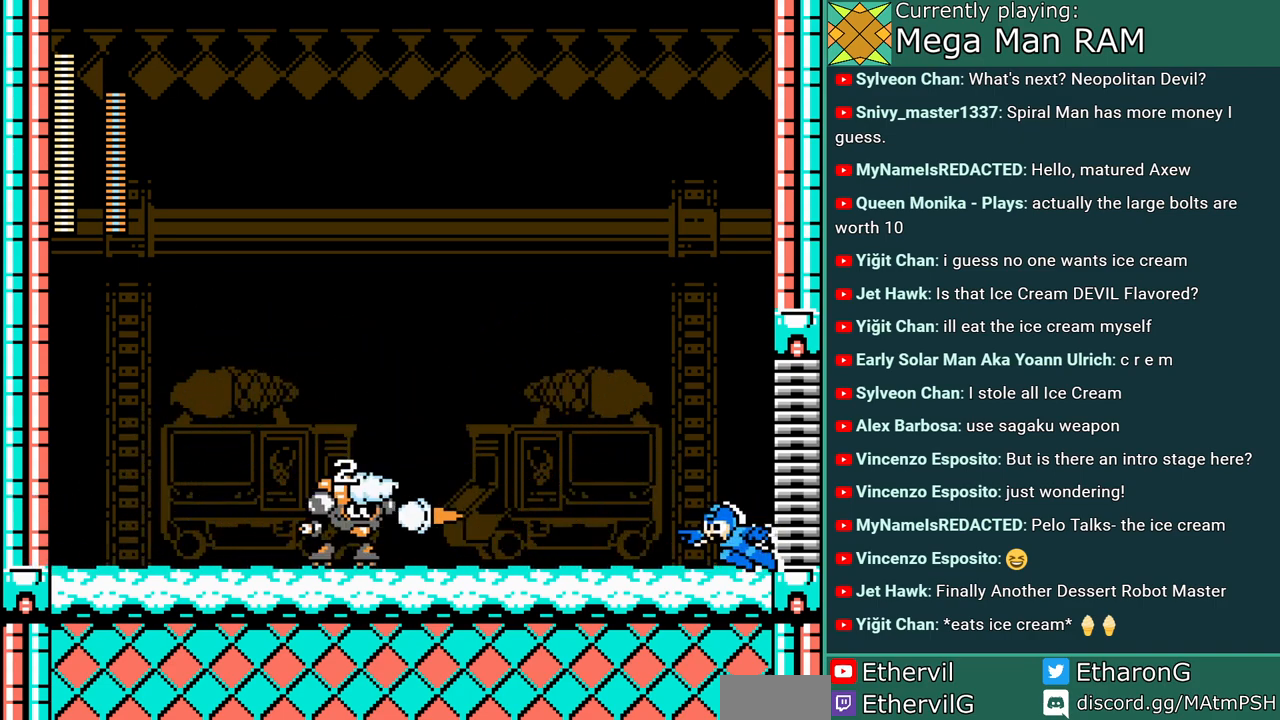
{"buttons": ["A", "B", "C", "DPAD_LEFT"], "events": [[83, "B", "down"]]}
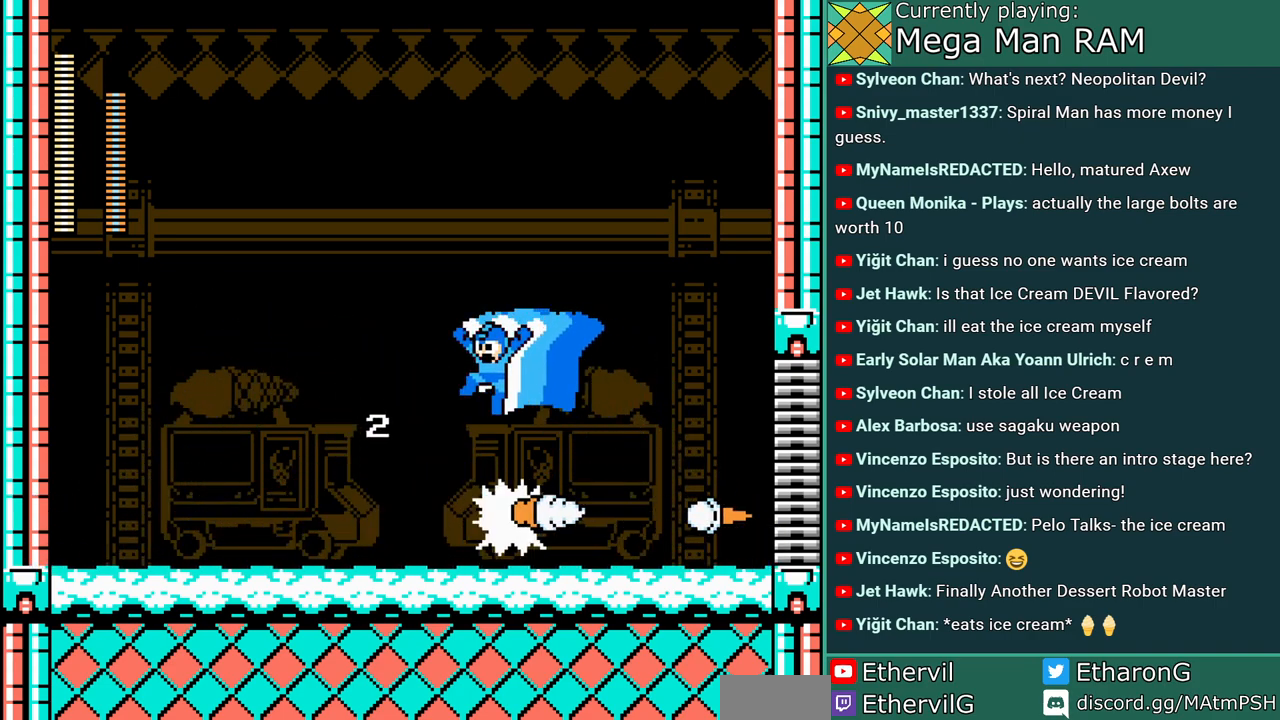
{"buttons": ["A", "C", "DPAD_LEFT"], "events": [[150, "B", "up"], [150, "C", "up"], [417, "C", "down"]]}
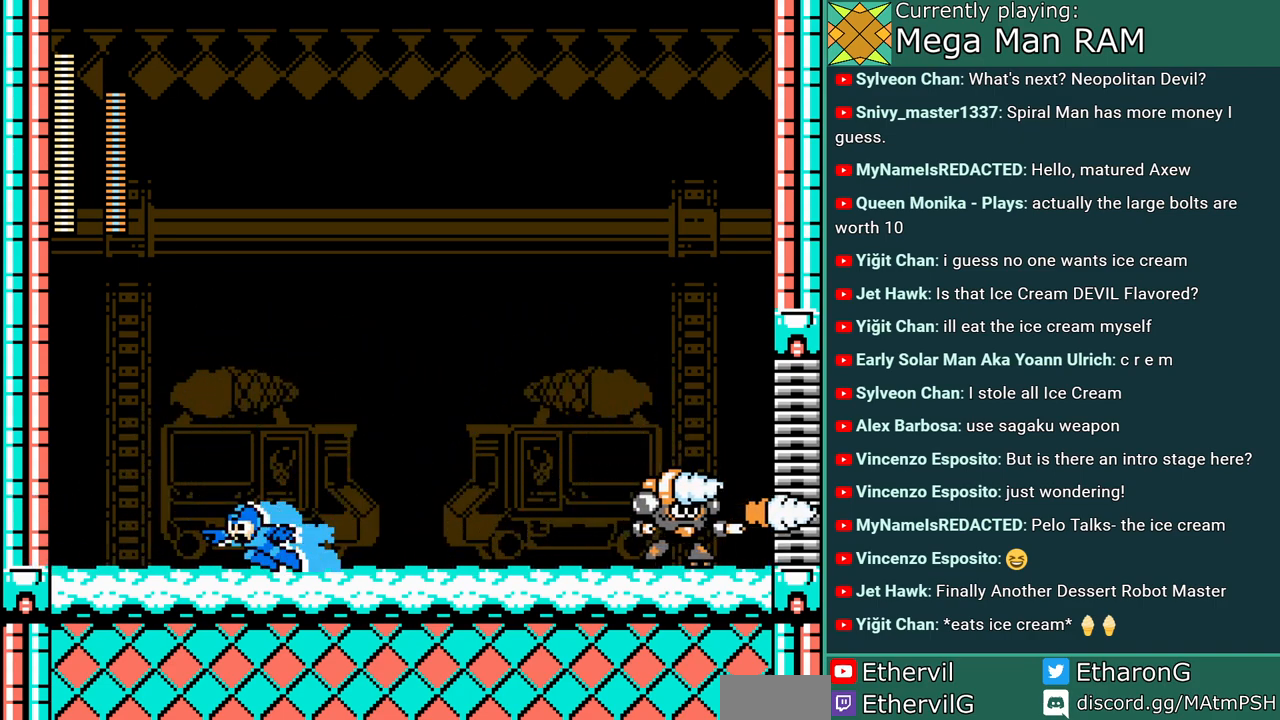
{"buttons": ["A", "DPAD_RIGHT"], "events": [[200, "C", "up"], [233, "DPAD_LEFT", "up"], [283, "DPAD_RIGHT", "down"], [367, "A", "up"], [450, "A", "down"]]}
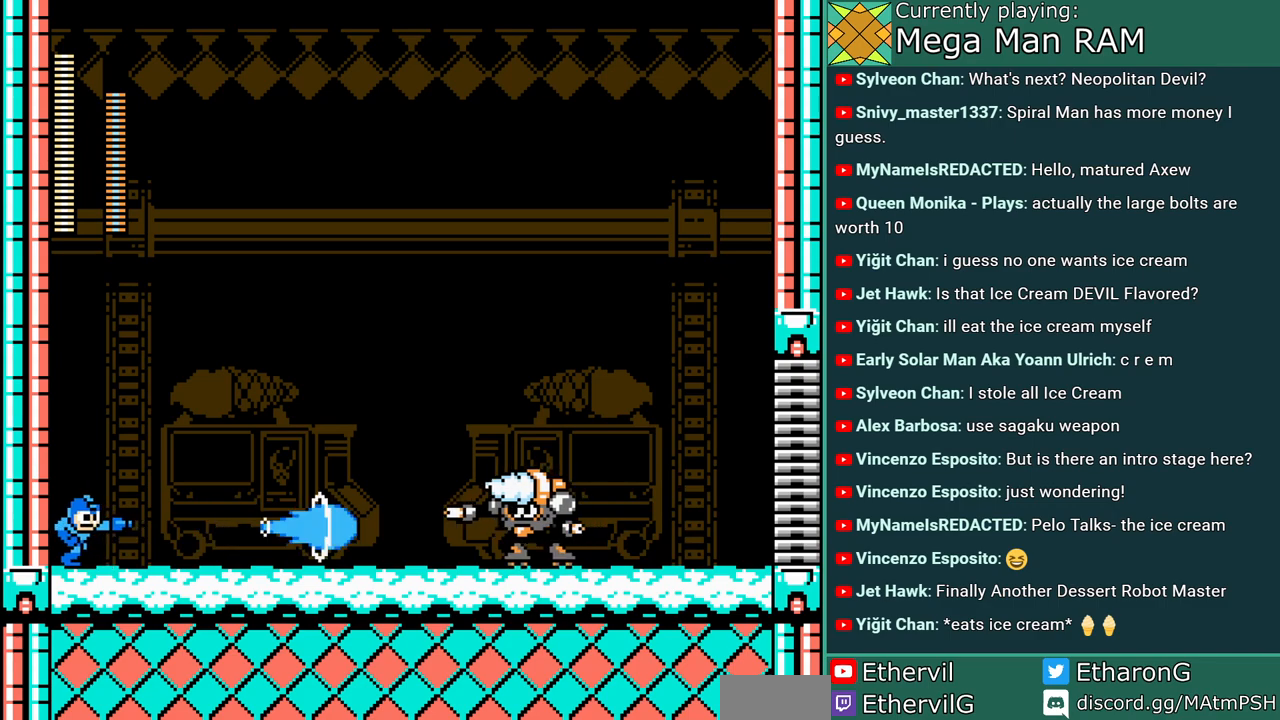
{"buttons": ["A", "B", "C", "DPAD_RIGHT"], "events": [[133, "C", "down"], [250, "B", "down"]]}
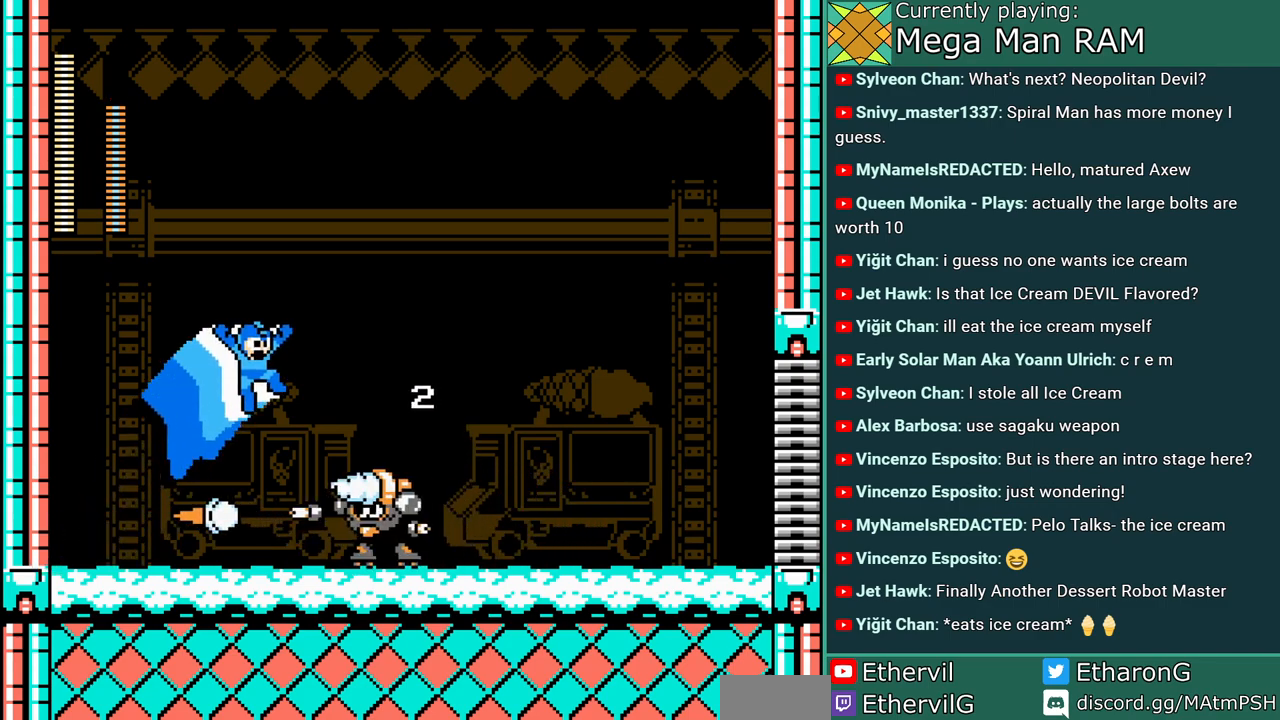
{"buttons": ["A", "DPAD_RIGHT"], "events": [[167, "C", "up"], [317, "B", "up"]]}
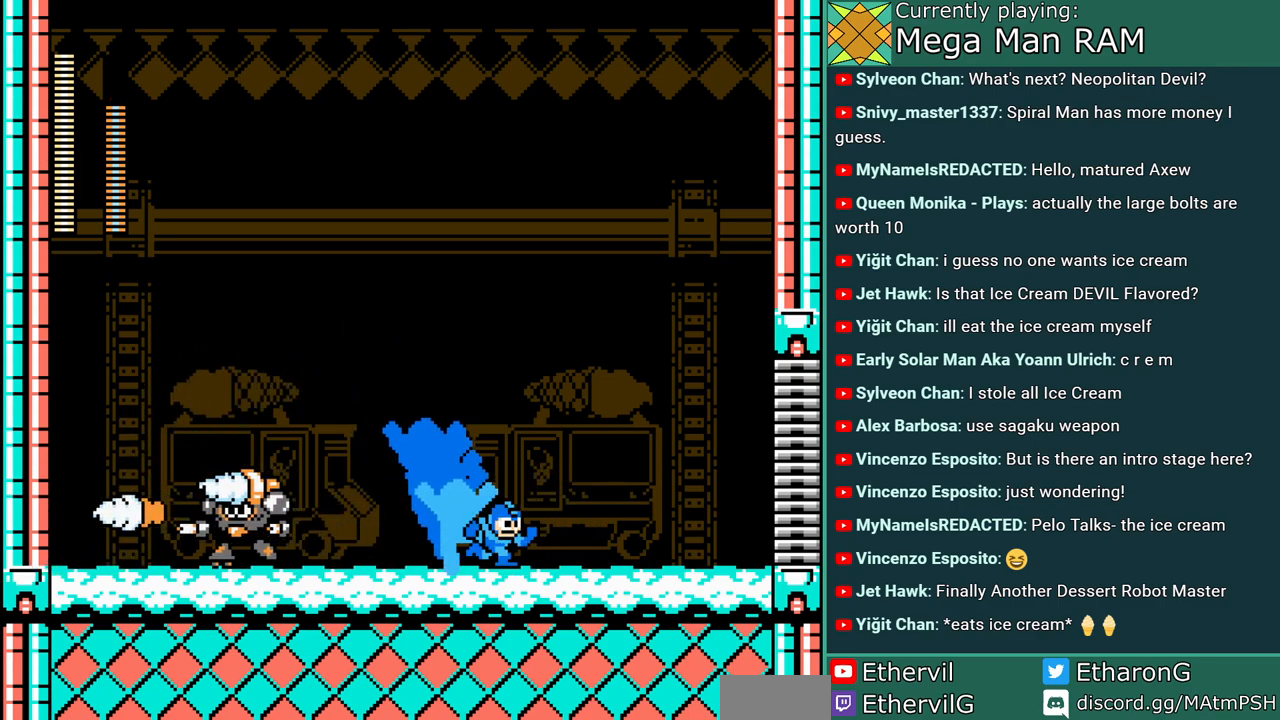
{"buttons": ["DPAD_LEFT"], "events": [[50, "C", "down"], [317, "C", "up"], [317, "DPAD_RIGHT", "up"], [350, "DPAD_LEFT", "down"], [500, "A", "up"]]}
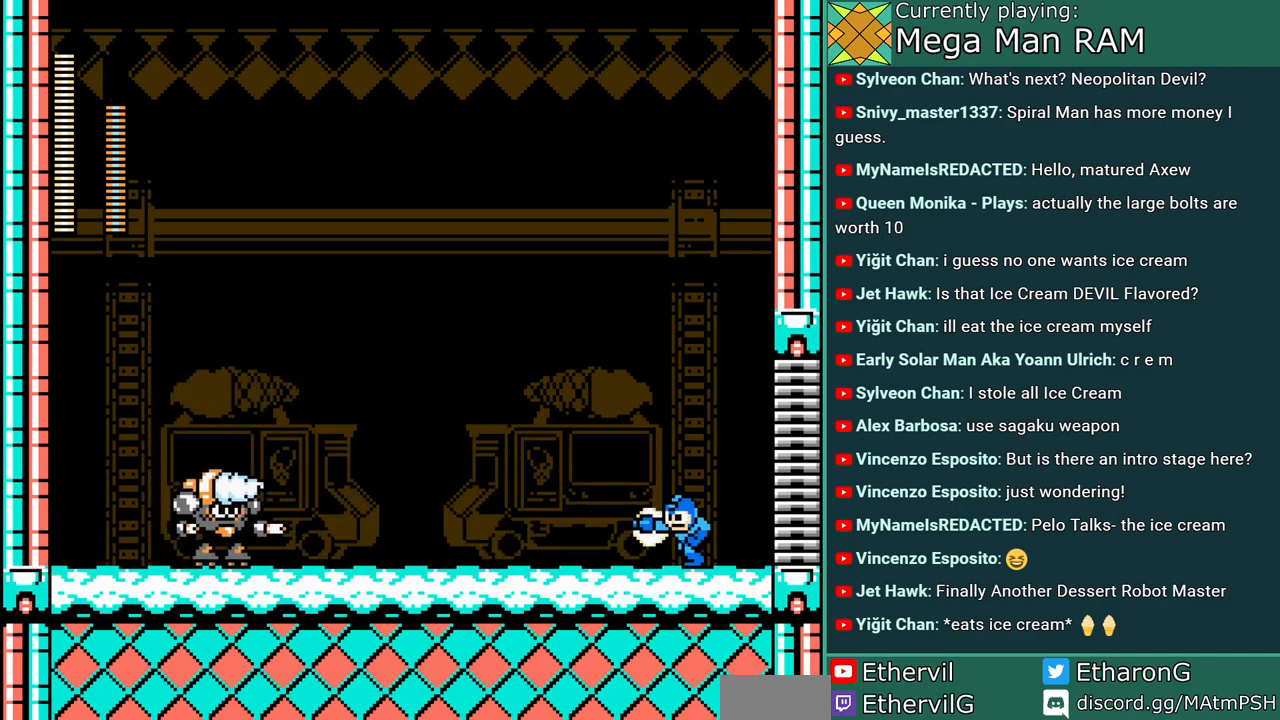
{"buttons": ["A", "B", "C", "DPAD_LEFT"], "events": [[50, "A", "down"], [283, "C", "down"], [350, "B", "down"]]}
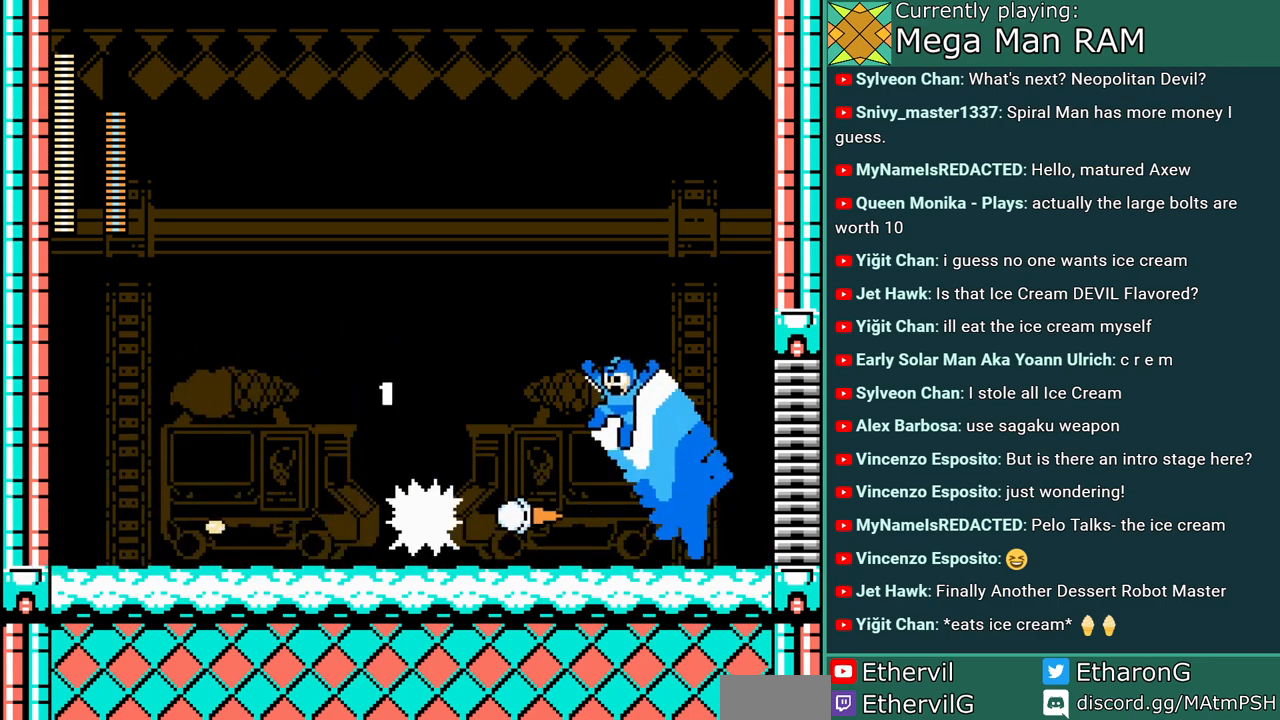
{"buttons": ["A", "DPAD_LEFT"], "events": [[433, "B", "up"], [433, "C", "up"]]}
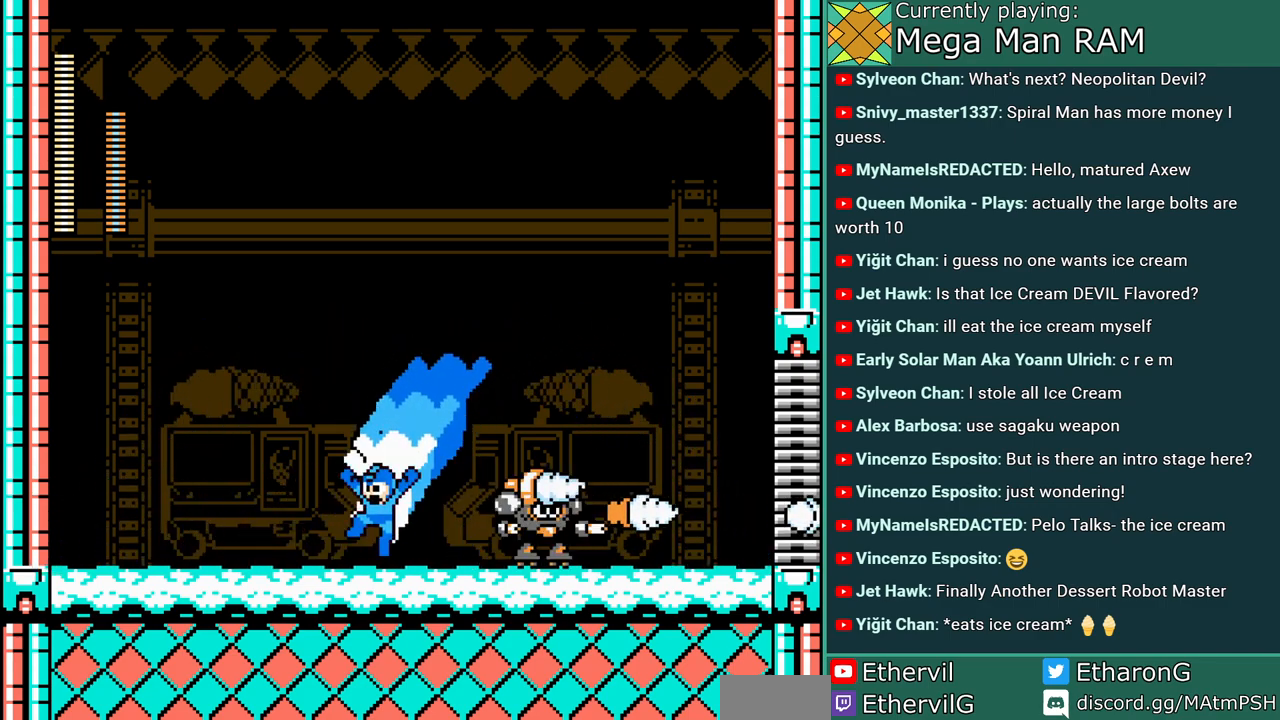
{"buttons": ["A", "DPAD_LEFT"], "events": [[150, "C", "down"], [483, "C", "up"]]}
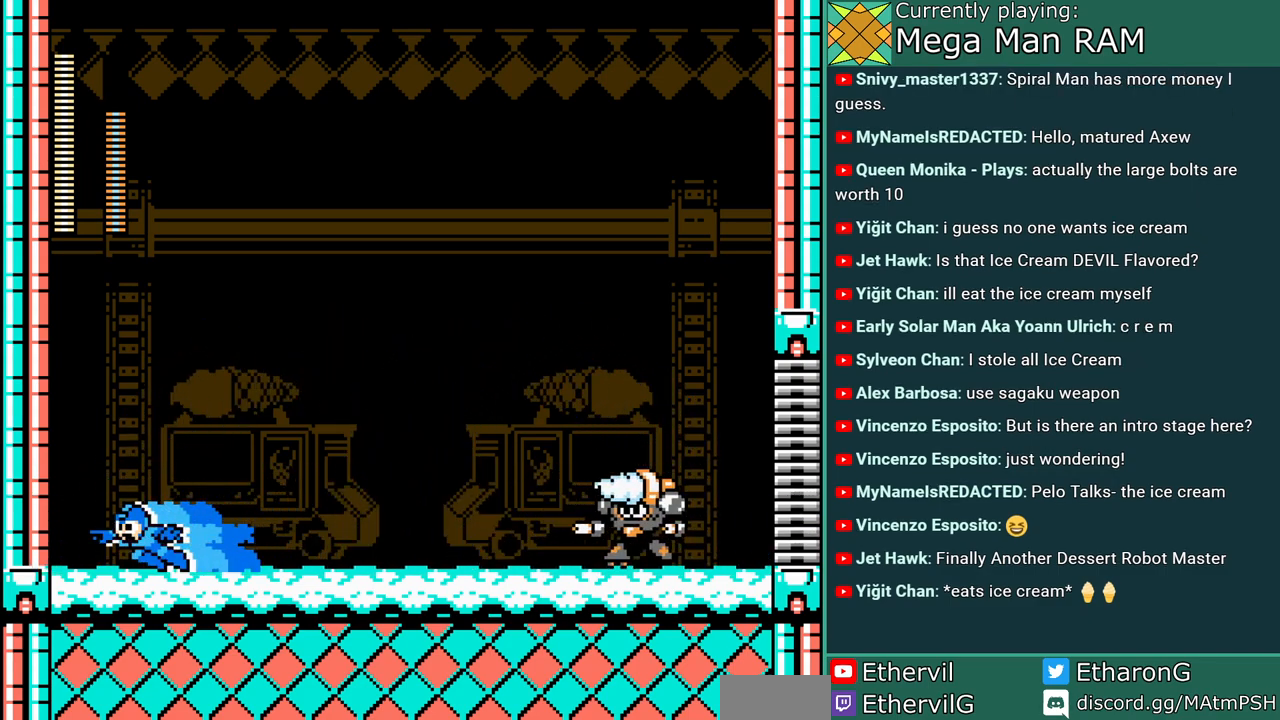
{"buttons": ["A", "C", "DPAD_RIGHT"], "events": [[17, "DPAD_LEFT", "up"], [67, "DPAD_RIGHT", "down"], [283, "A", "up"], [333, "A", "down"], [467, "C", "down"]]}
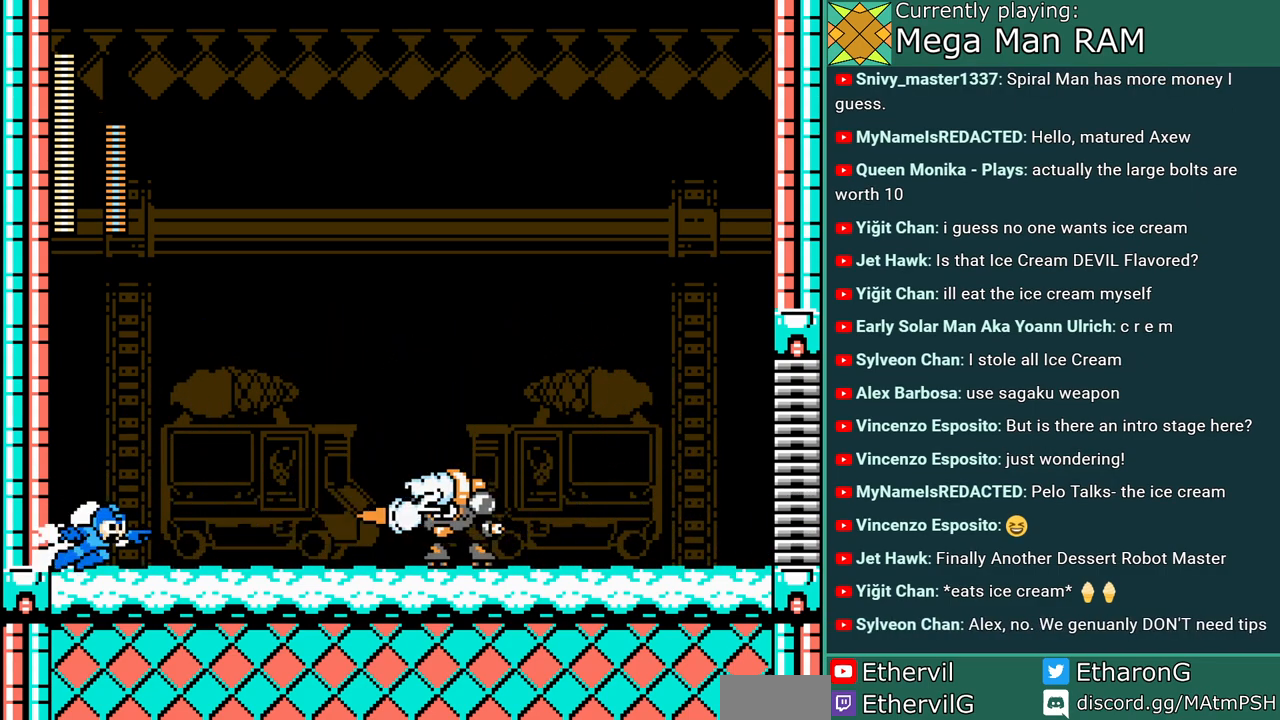
{"buttons": ["A", "B", "DPAD_RIGHT"], "events": [[83, "B", "down"], [500, "C", "up"]]}
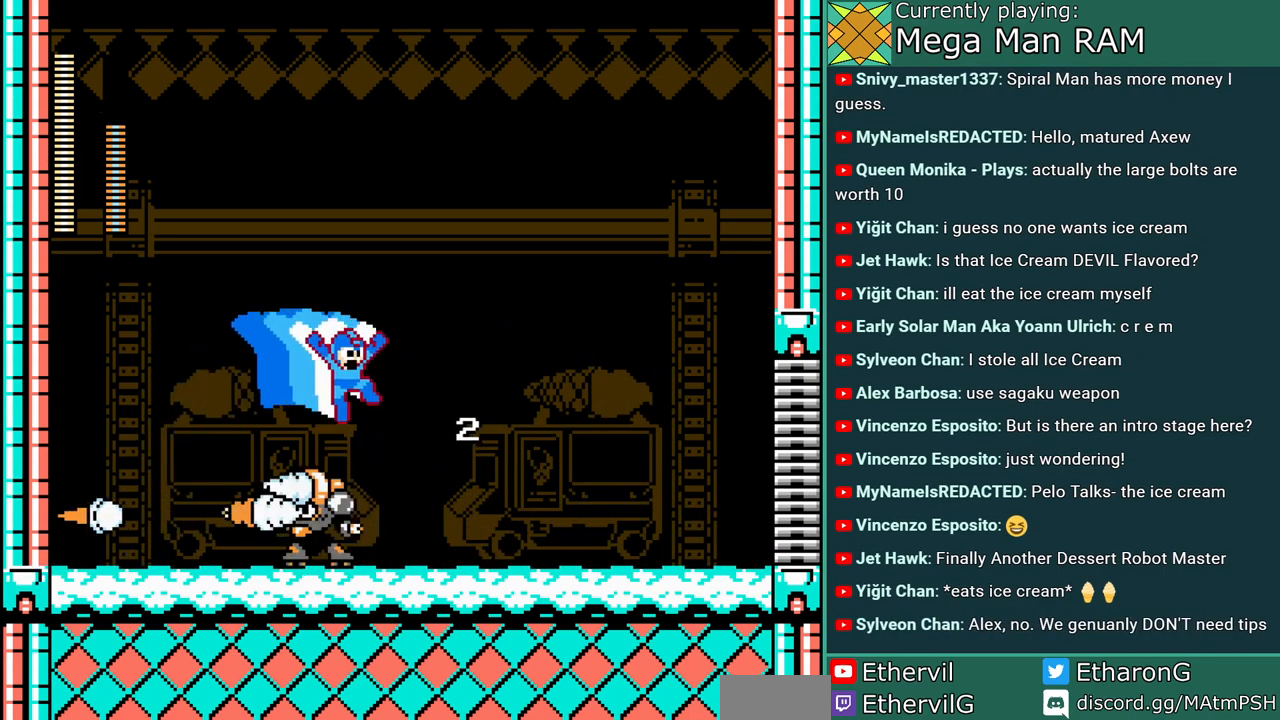
{"buttons": ["A", "C", "DPAD_RIGHT"], "events": [[83, "B", "up"], [367, "C", "down"]]}
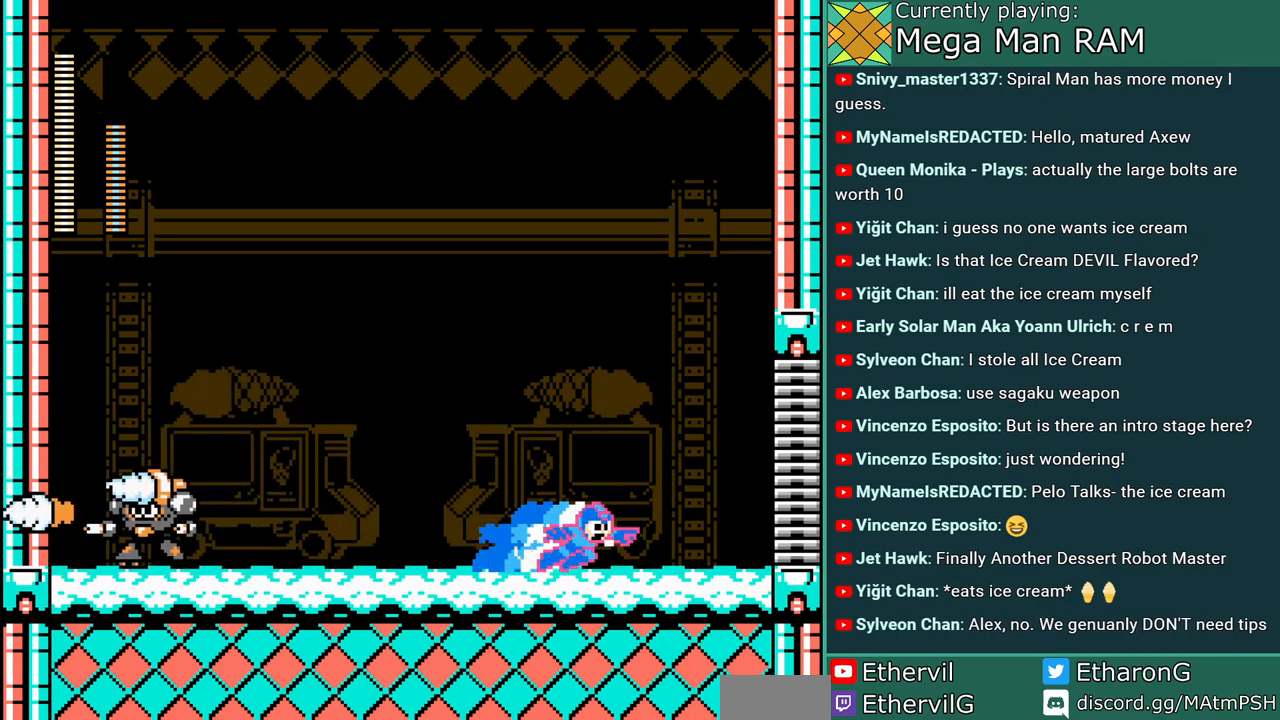
{"buttons": ["C", "DPAD_LEFT"], "events": [[100, "C", "up"], [117, "DPAD_RIGHT", "up"], [167, "DPAD_LEFT", "down"], [467, "C", "down"], [500, "A", "up"]]}
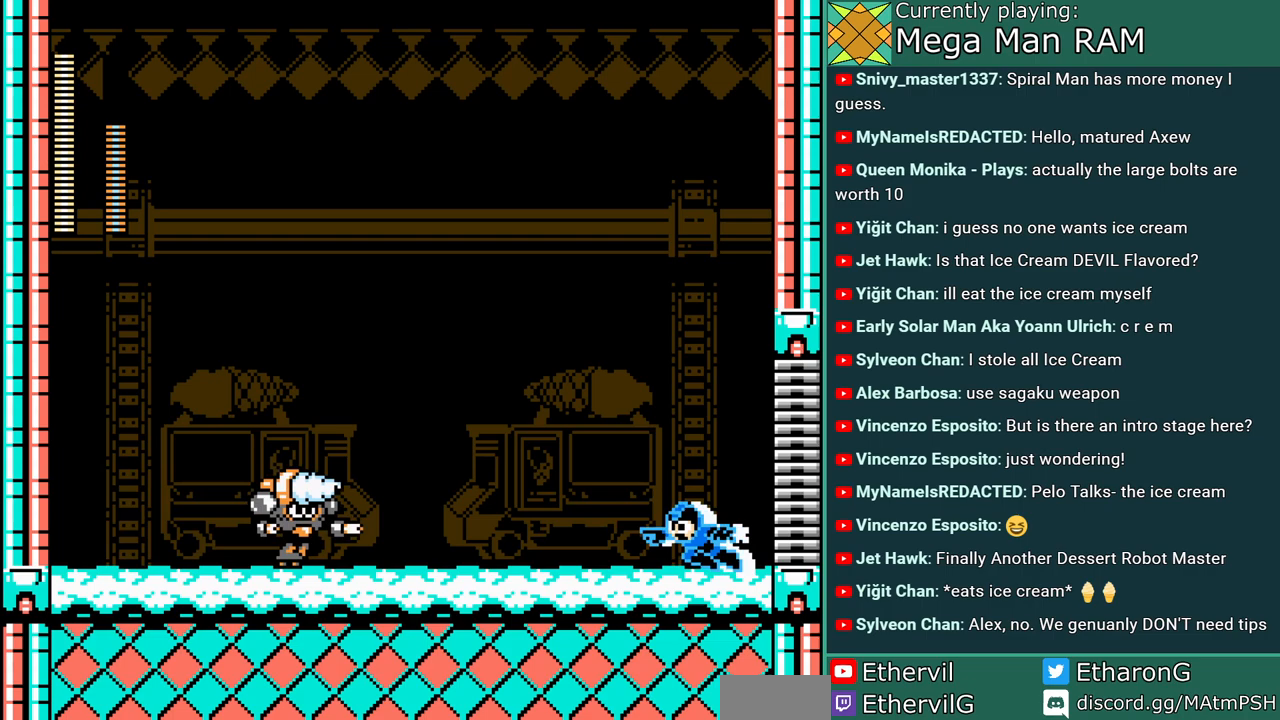
{"buttons": ["A", "B", "C", "DPAD_LEFT"], "events": [[67, "A", "down"], [183, "B", "down"]]}
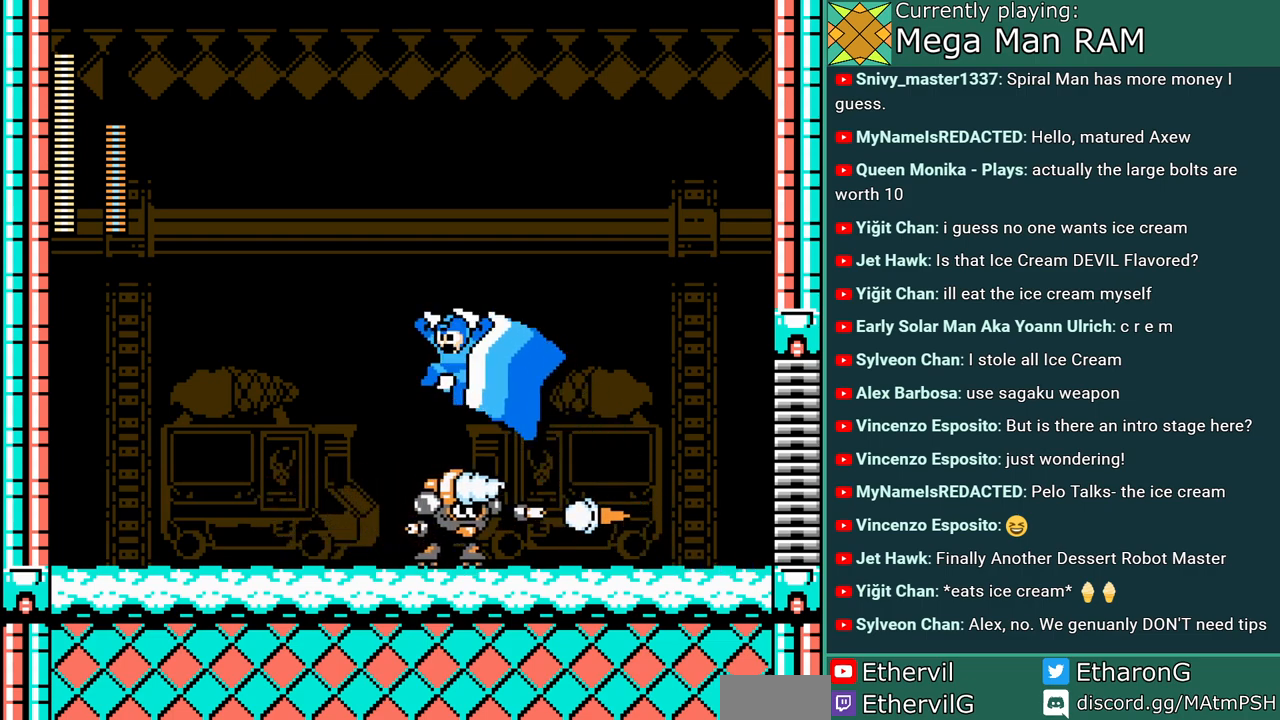
{"buttons": ["A"], "events": [[117, "B", "up"], [167, "C", "up"], [267, "DPAD_LEFT", "up"], [317, "DPAD_RIGHT", "down"], [383, "A", "up"], [450, "A", "down"], [450, "DPAD_RIGHT", "up"]]}
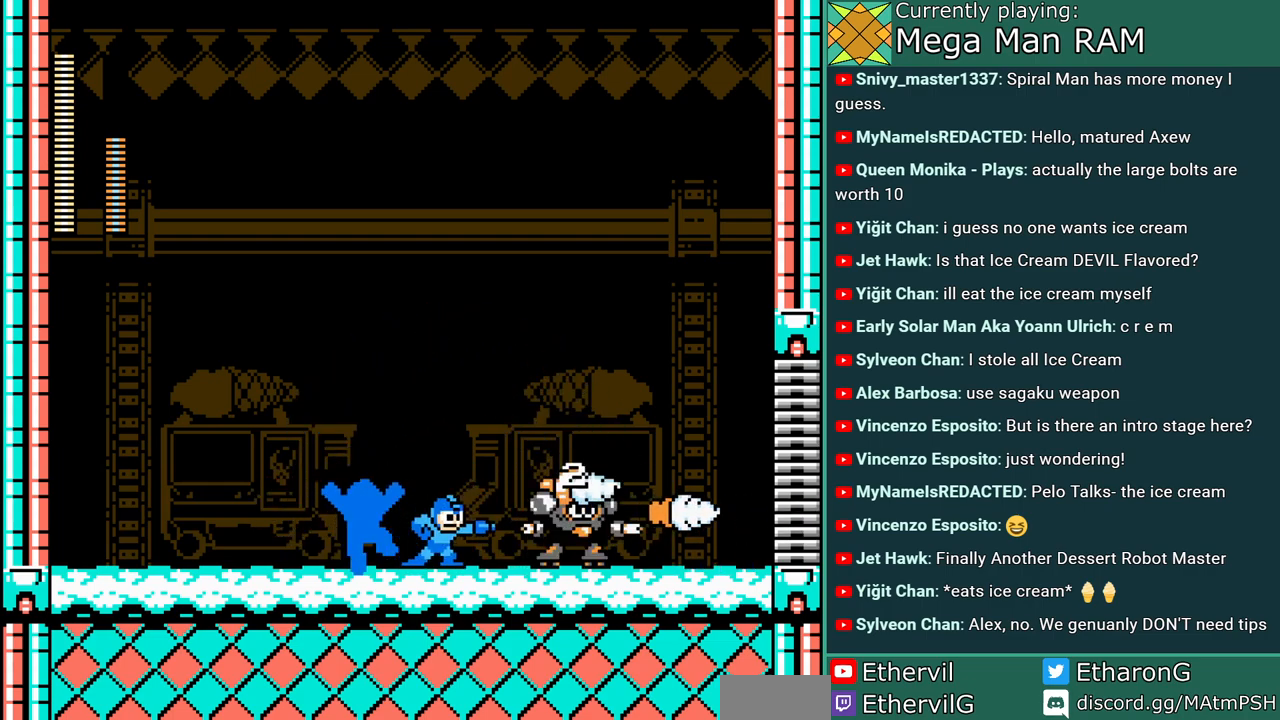
{"buttons": ["A", "B", "C"], "events": [[250, "DPAD_RIGHT", "down"], [283, "C", "down"], [333, "B", "down"], [500, "DPAD_RIGHT", "up"]]}
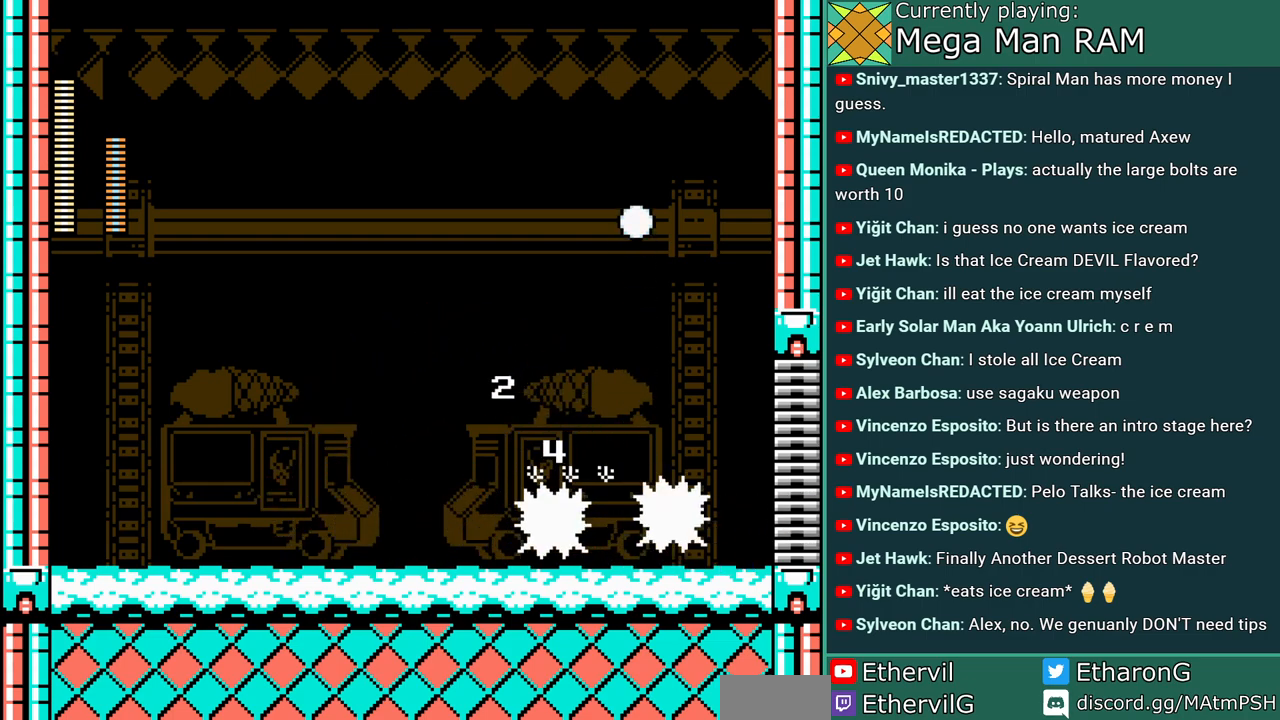
{"buttons": ["A", "DPAD_LEFT"], "events": [[33, "DPAD_LEFT", "down"], [67, "C", "up"], [83, "B", "up"]]}
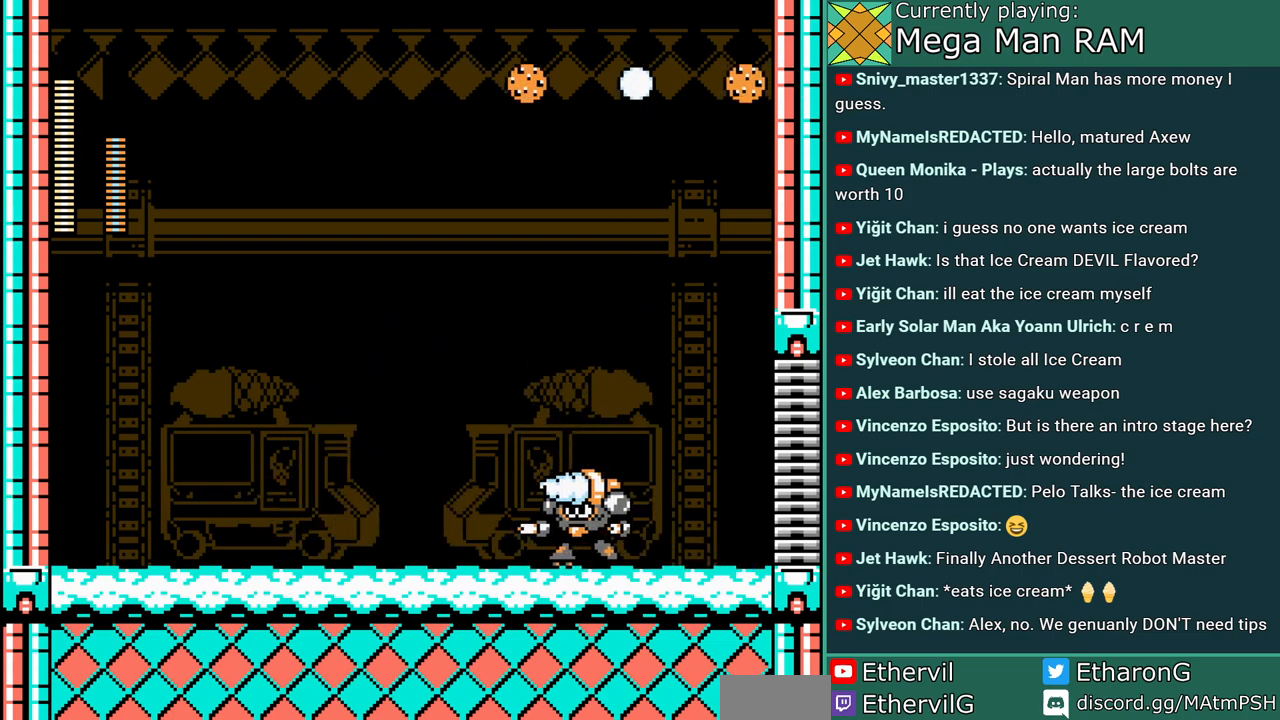
{"buttons": ["A", "B", "DPAD_RIGHT"], "events": [[100, "C", "down"], [317, "DPAD_LEFT", "up"], [333, "DPAD_RIGHT", "down"], [350, "C", "up"], [367, "B", "down"]]}
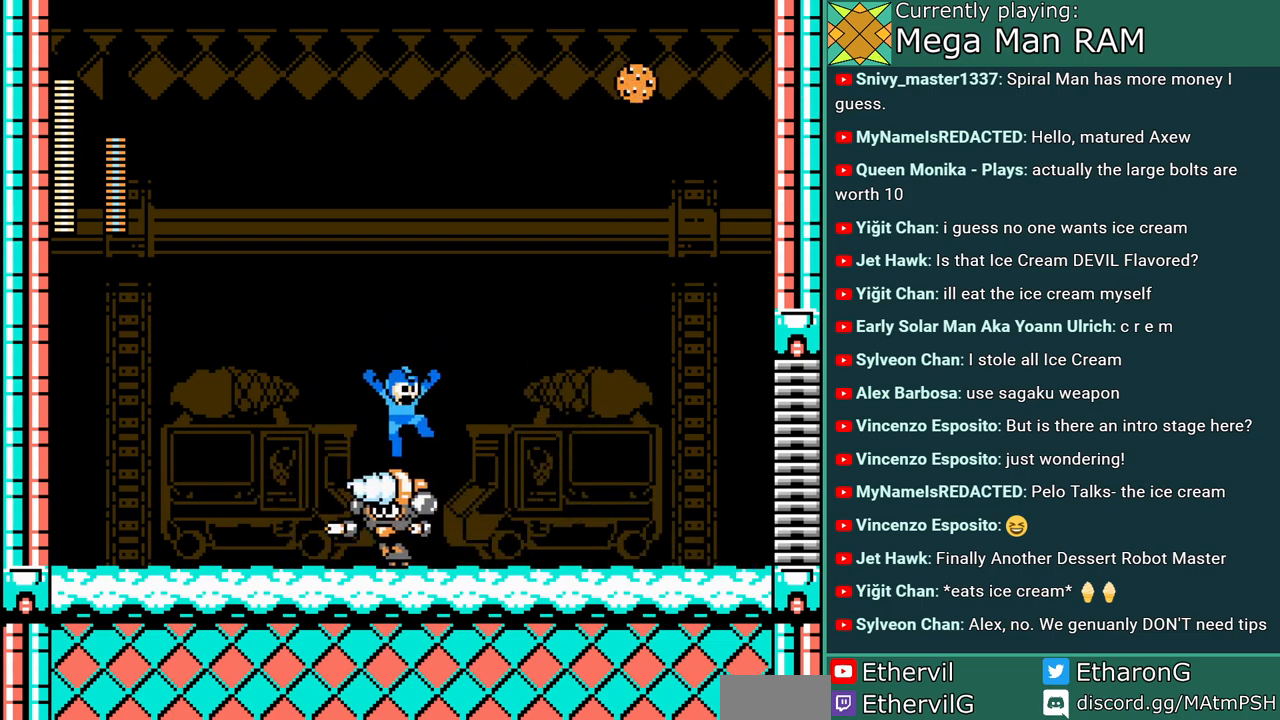
{"buttons": [], "events": [[183, "B", "up"], [333, "DPAD_RIGHT", "up"], [367, "DPAD_LEFT", "down"], [483, "A", "up"], [500, "DPAD_LEFT", "up"]]}
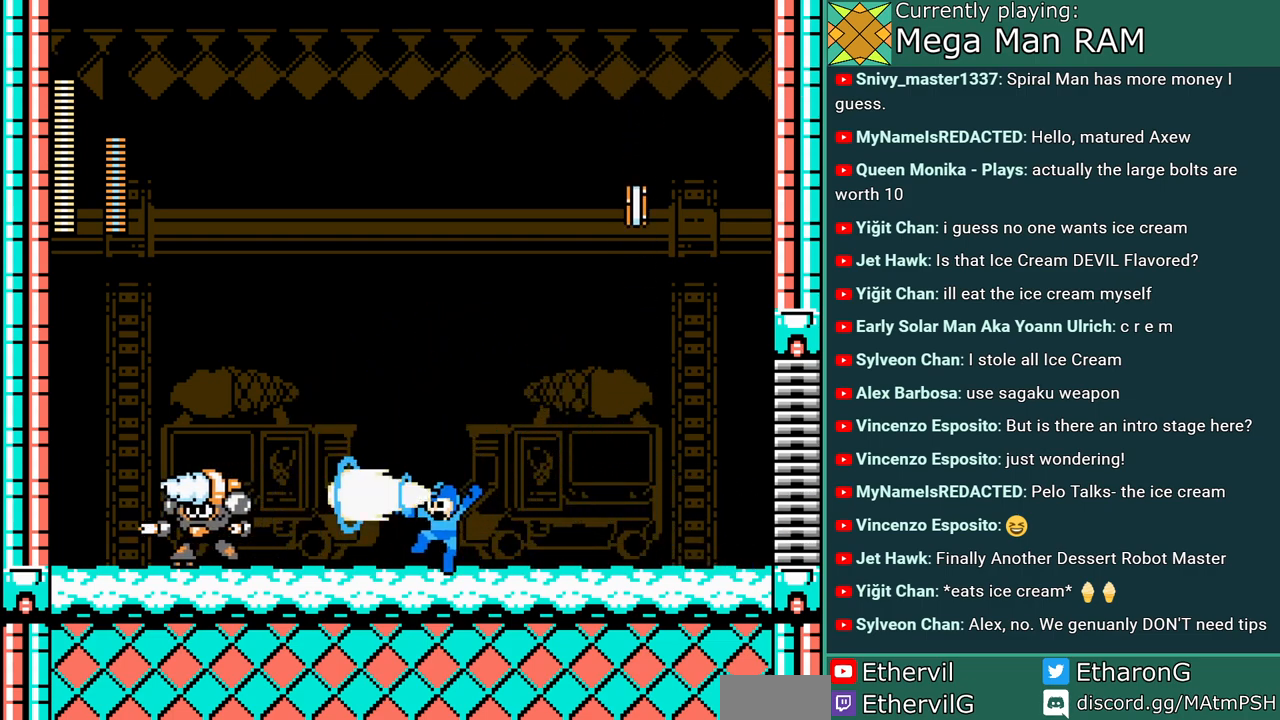
{"buttons": ["A", "C", "DPAD_RIGHT"], "events": [[67, "A", "down"], [167, "DPAD_RIGHT", "down"], [200, "C", "down"], [317, "B", "down"], [467, "B", "up"]]}
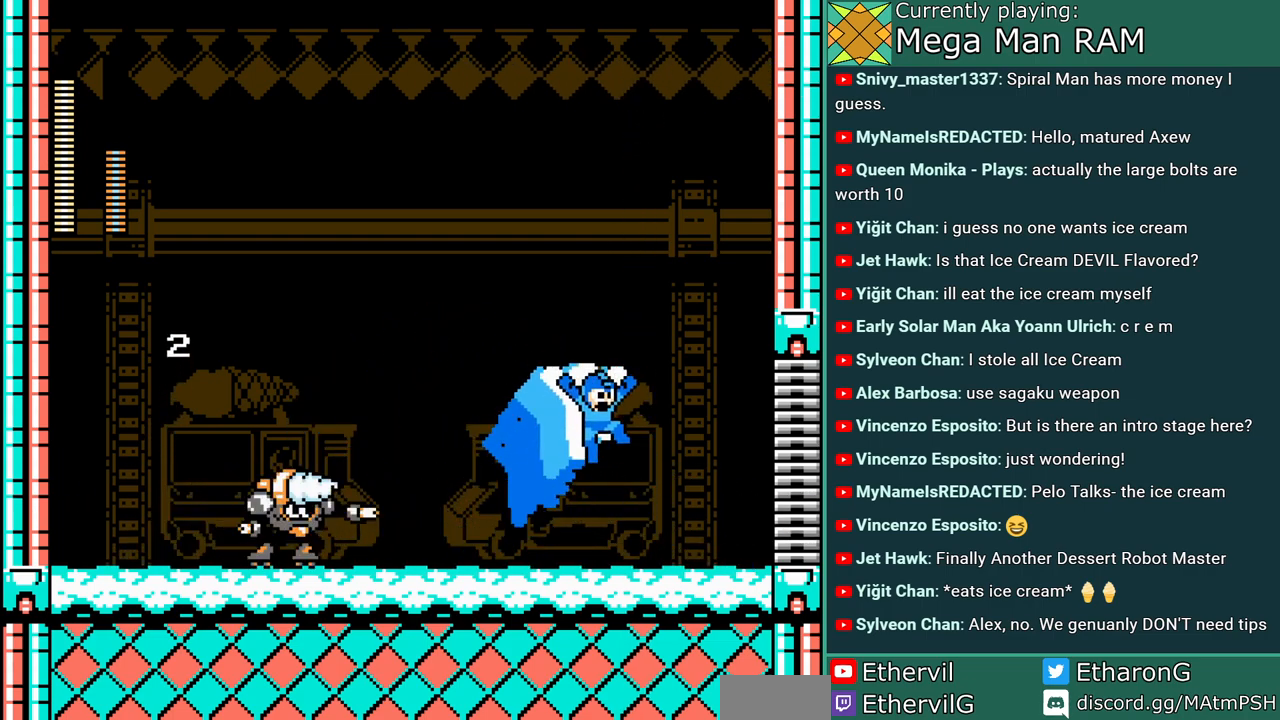
{"buttons": ["A", "B", "C", "DPAD_LEFT"], "events": [[33, "C", "up"], [283, "DPAD_RIGHT", "up"], [317, "DPAD_LEFT", "down"], [350, "C", "down"], [383, "B", "down"]]}
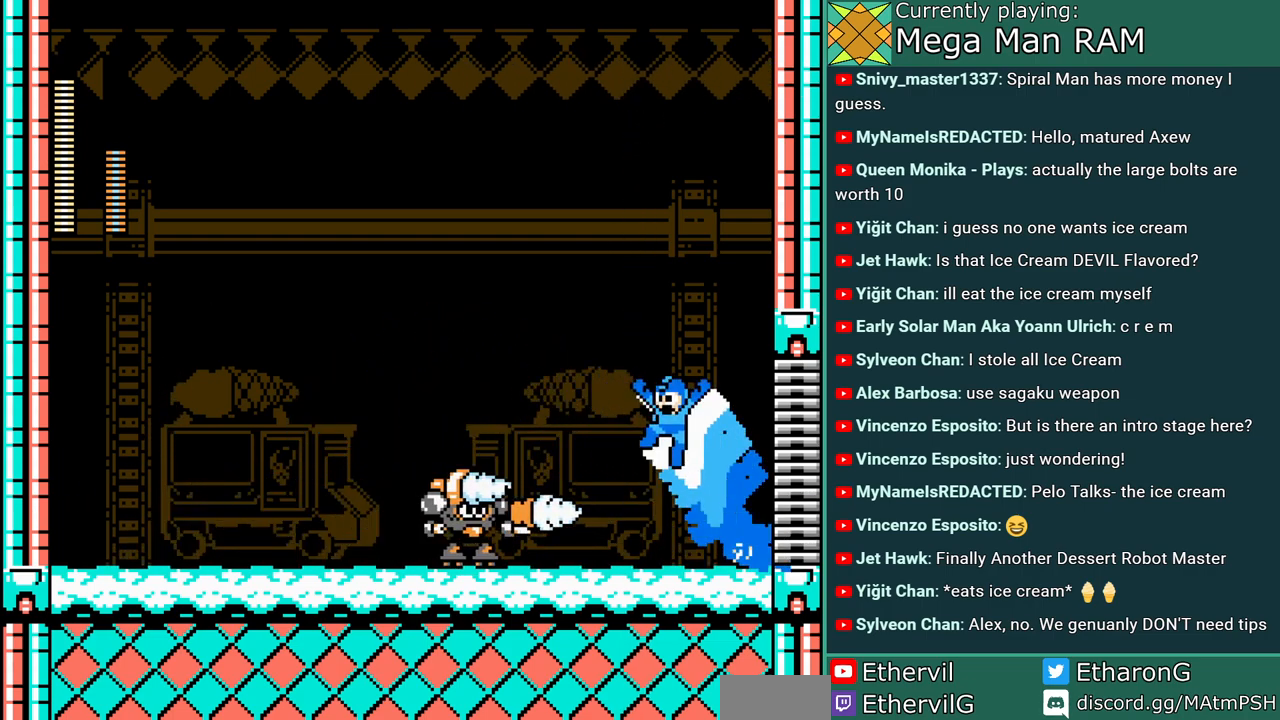
{"buttons": ["A", "DPAD_LEFT"], "events": [[433, "B", "up"], [450, "C", "up"]]}
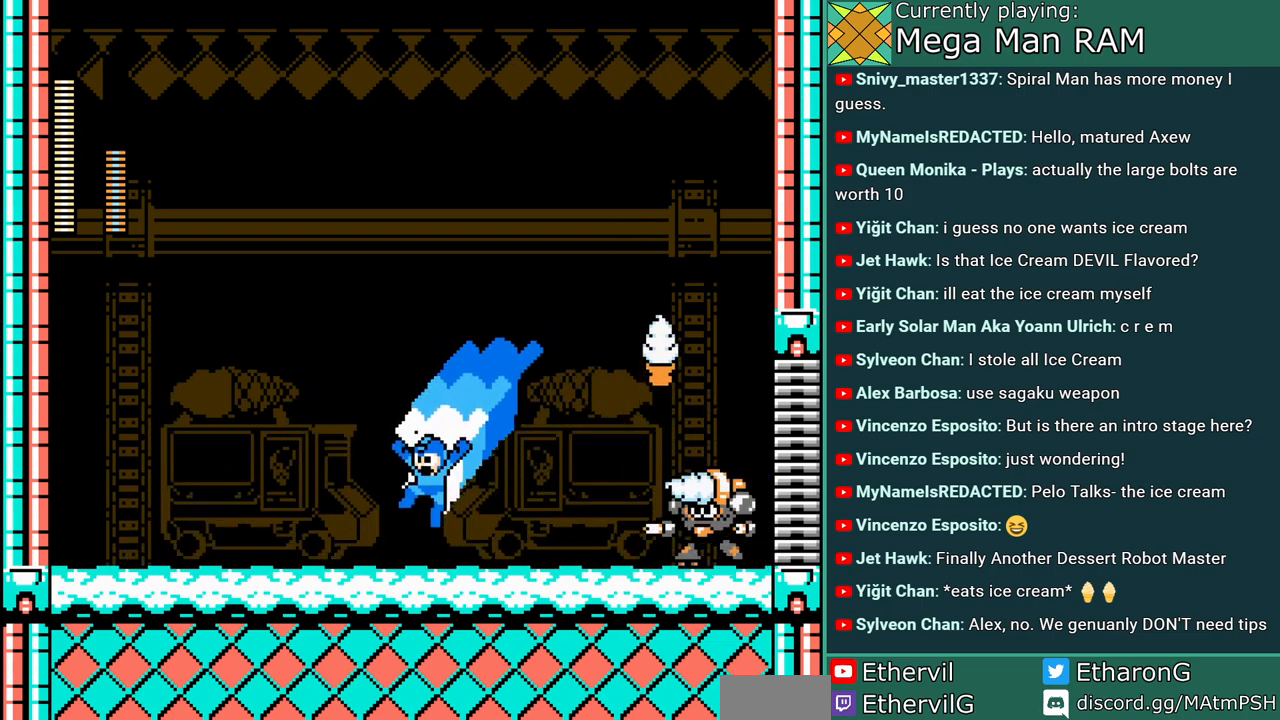
{"buttons": ["A", "DPAD_RIGHT"], "events": [[150, "C", "down"], [333, "DPAD_LEFT", "up"], [350, "C", "up"], [350, "DPAD_RIGHT", "down"], [433, "A", "up"], [500, "A", "down"]]}